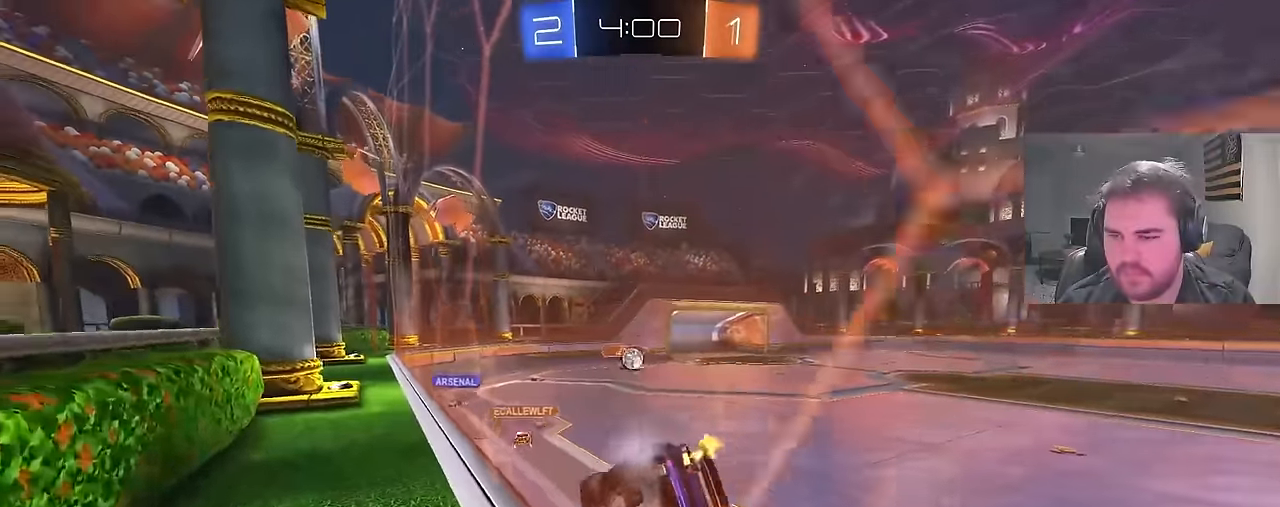
Gameplay with a controller (PlayStation layout); each line is a JSON object with the inputs held at the frame after it. "events" lists button and stick changes between this image and that frame as [ms after this image, input, new state], when the widget could be followed in between.
{"buttons": ["R2"], "left_stick": "right", "right_stick": "center", "events": [[117, "L2", "up"]]}
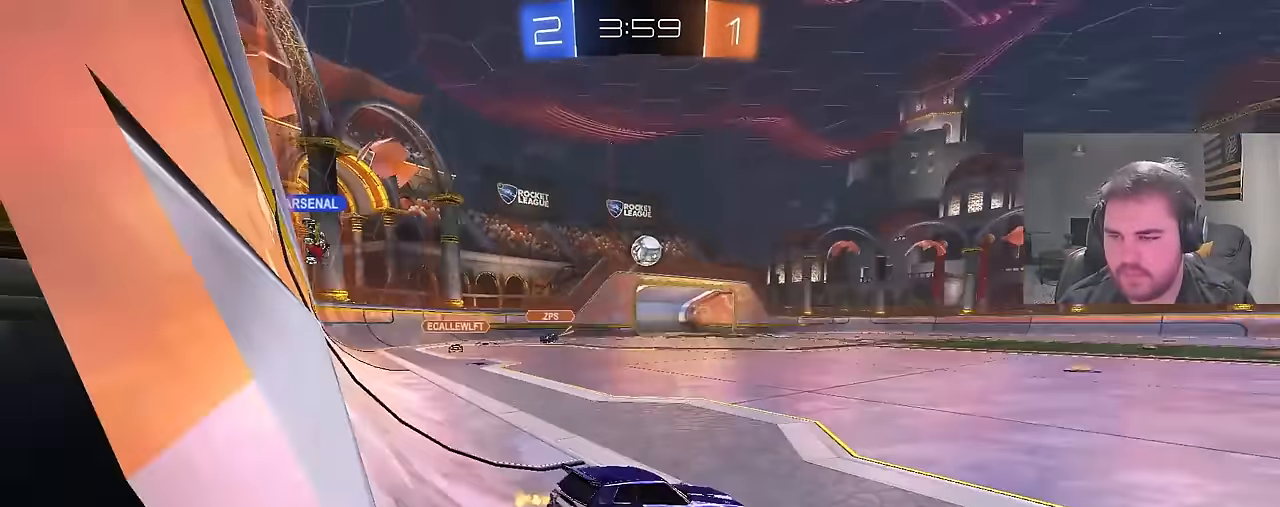
{"buttons": ["CIRCLE", "R2"], "left_stick": "center", "right_stick": "center", "events": [[83, "R2", "up"], [200, "R2", "down"], [450, "CIRCLE", "down"], [467, "left_stick", "center"]]}
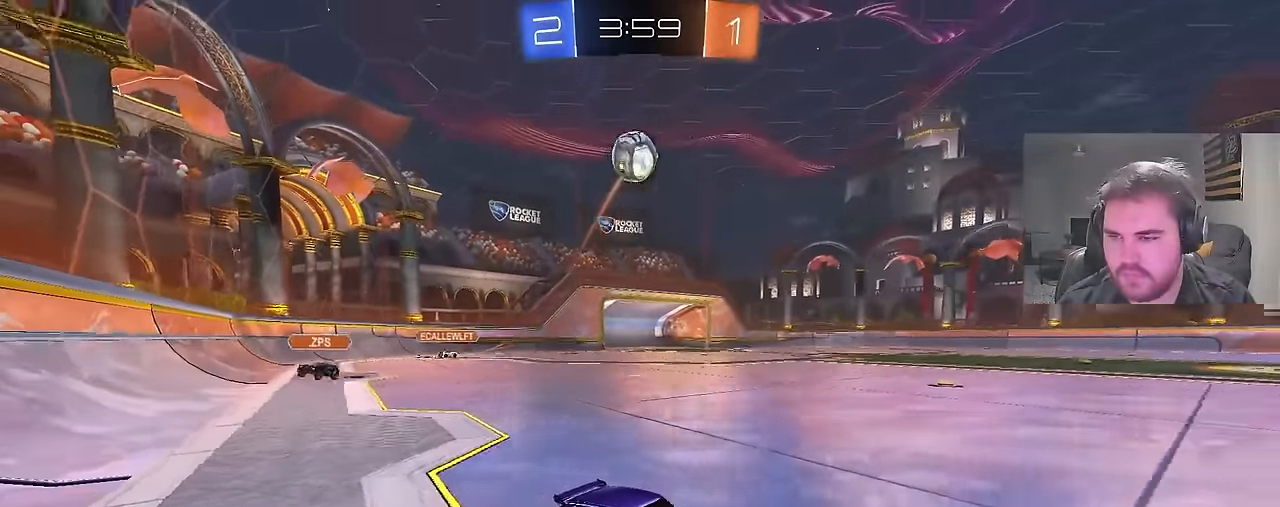
{"buttons": ["R2"], "left_stick": "center", "right_stick": "center", "events": [[83, "CROSS", "down"], [150, "left_stick", "up"], [167, "L1", "down"], [200, "CROSS", "up"], [250, "CROSS", "down"], [267, "CIRCLE", "up"], [383, "CROSS", "up"], [483, "left_stick", "center"], [500, "L1", "up"]]}
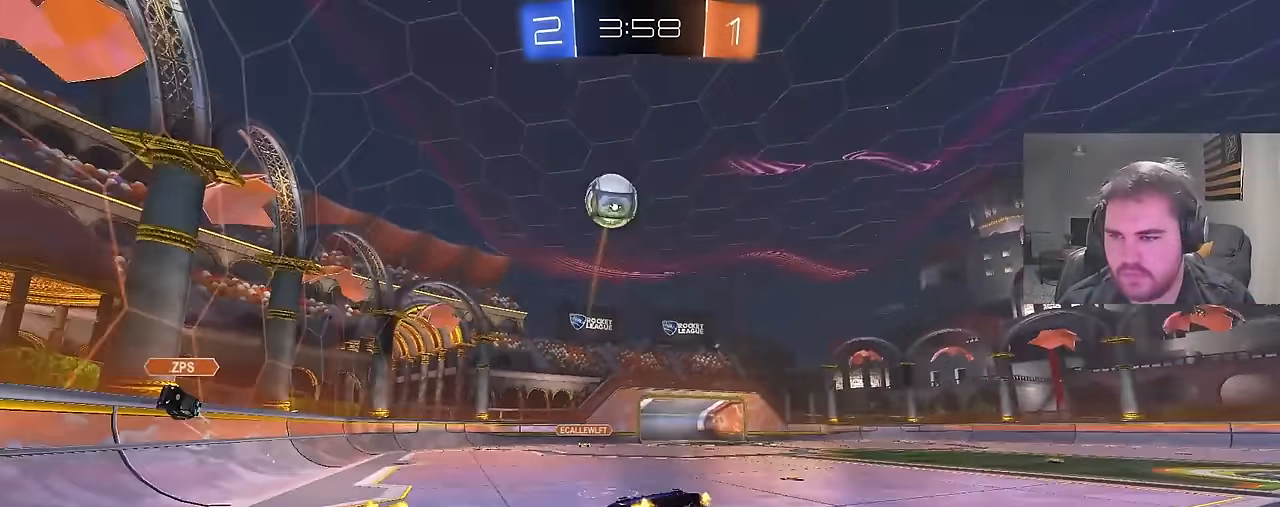
{"buttons": [], "left_stick": "center", "right_stick": "center", "events": [[83, "R2", "up"]]}
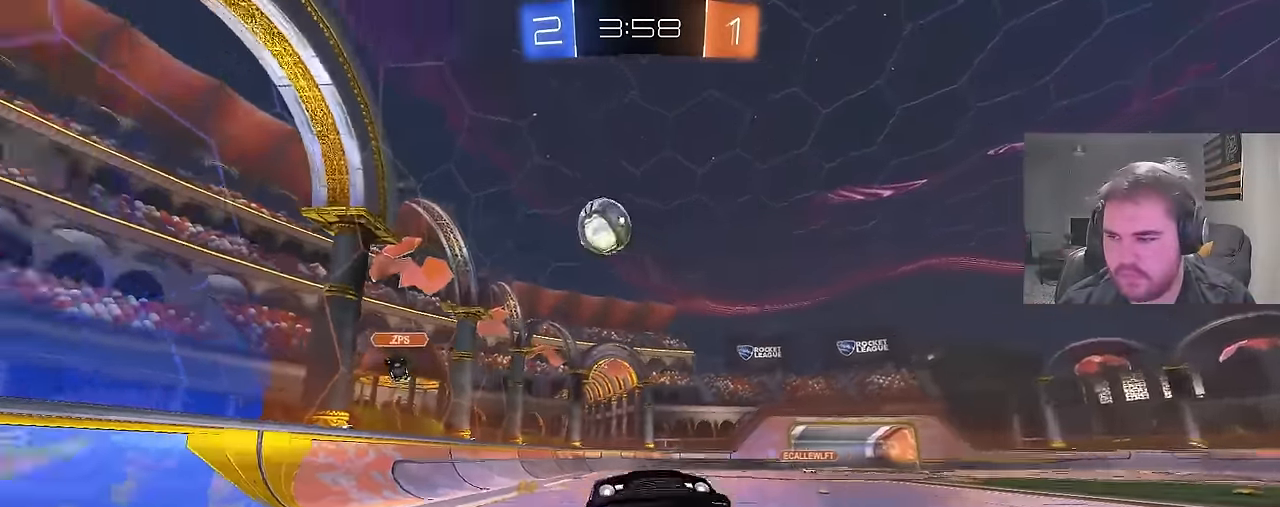
{"buttons": ["R2"], "left_stick": "center", "right_stick": "center", "events": [[33, "left_stick", "right"], [133, "left_stick", "center"], [300, "R2", "down"]]}
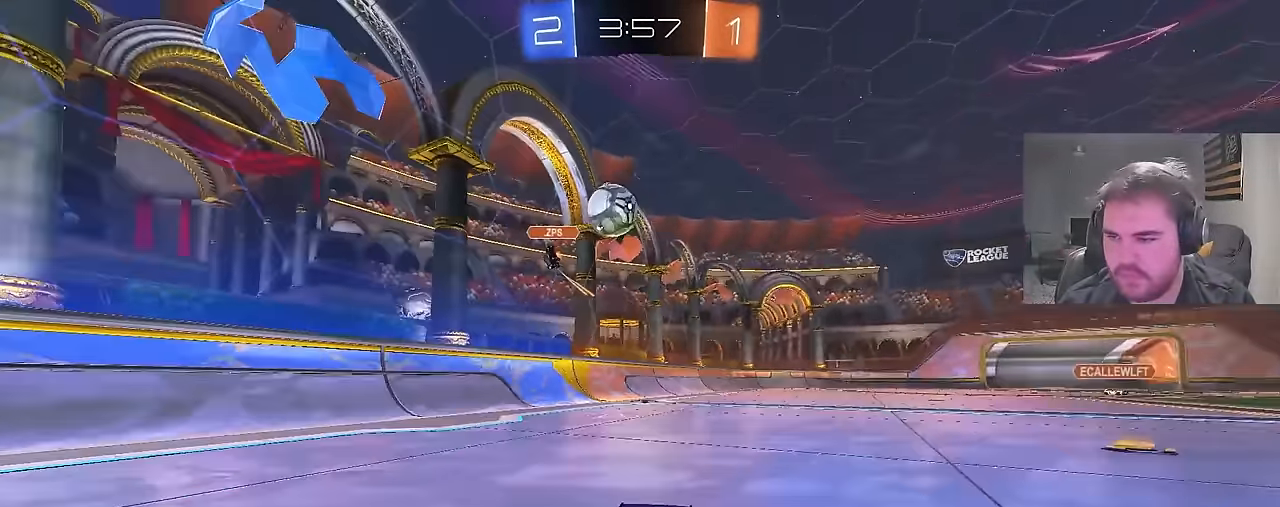
{"buttons": ["R2"], "left_stick": "center", "right_stick": "center", "events": [[133, "left_stick", "left"], [250, "left_stick", "center"]]}
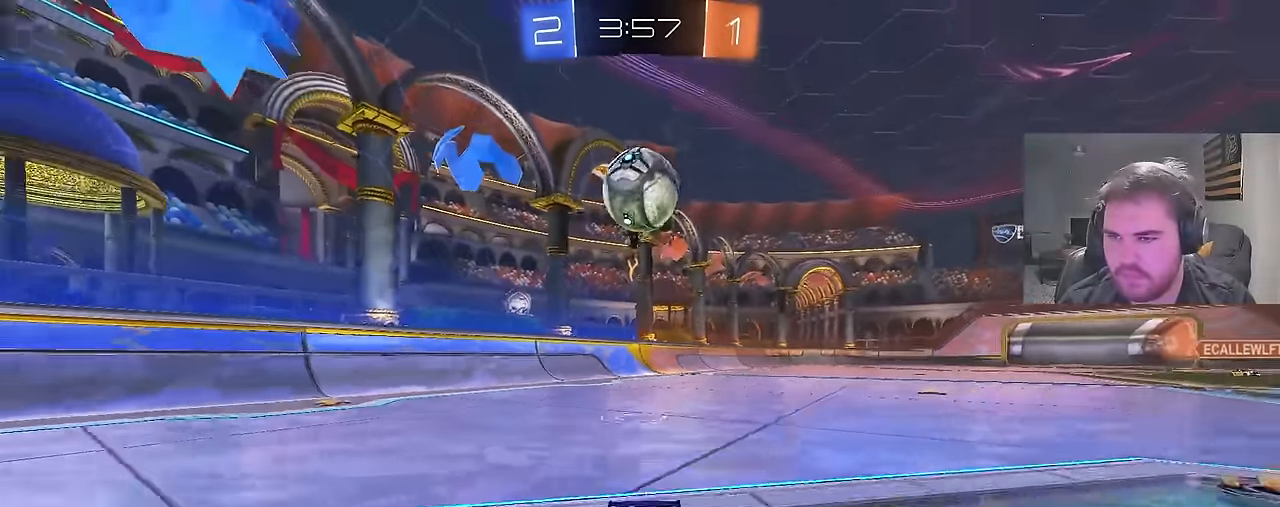
{"buttons": ["L1"], "left_stick": "right", "right_stick": "center", "events": [[133, "left_stick", "left"], [233, "left_stick", "center"], [250, "R2", "up"], [283, "CROSS", "down"], [283, "left_stick", "right"], [367, "L1", "down"], [400, "CROSS", "up"]]}
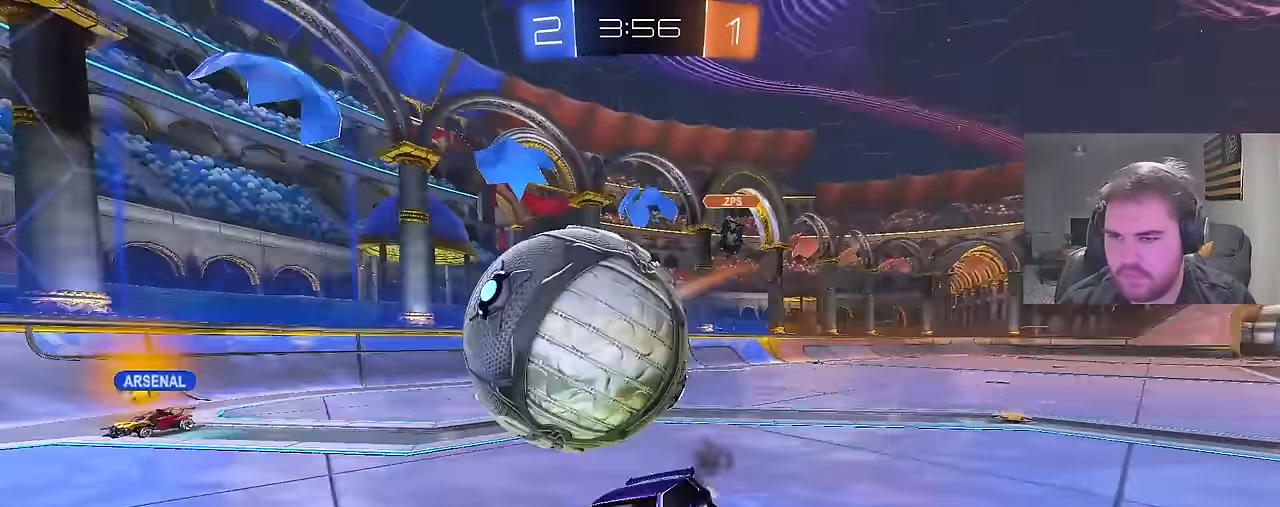
{"buttons": ["L1"], "left_stick": "left", "right_stick": "center", "events": [[100, "left_stick", "center"], [117, "L1", "up"], [283, "left_stick", "down-right"], [417, "left_stick", "left"], [433, "L1", "down"]]}
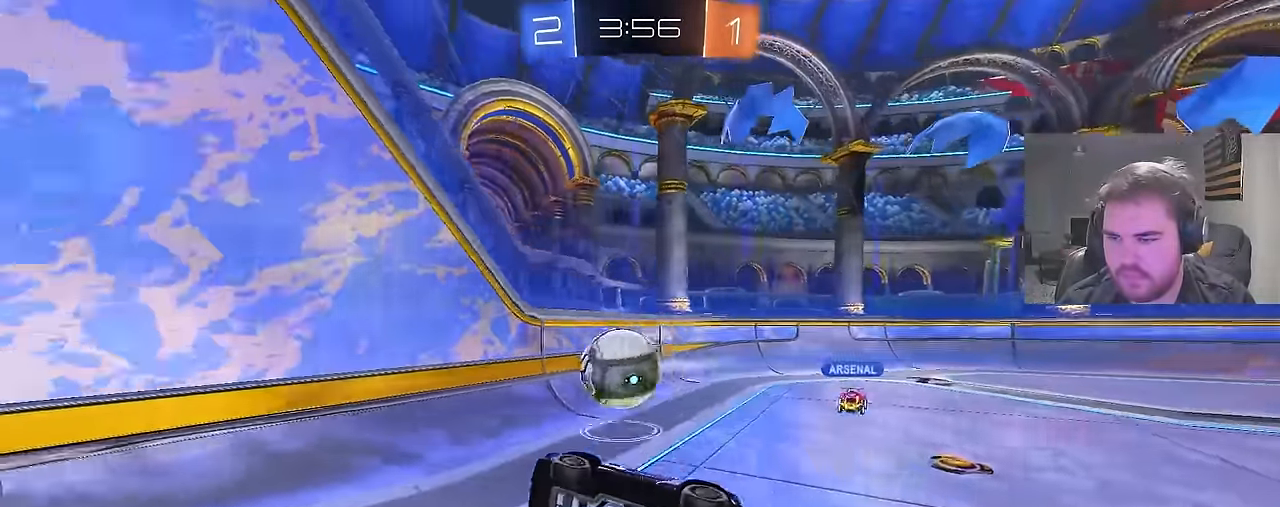
{"buttons": ["R2"], "left_stick": "left", "right_stick": "center", "events": [[117, "R2", "down"], [167, "L1", "up"]]}
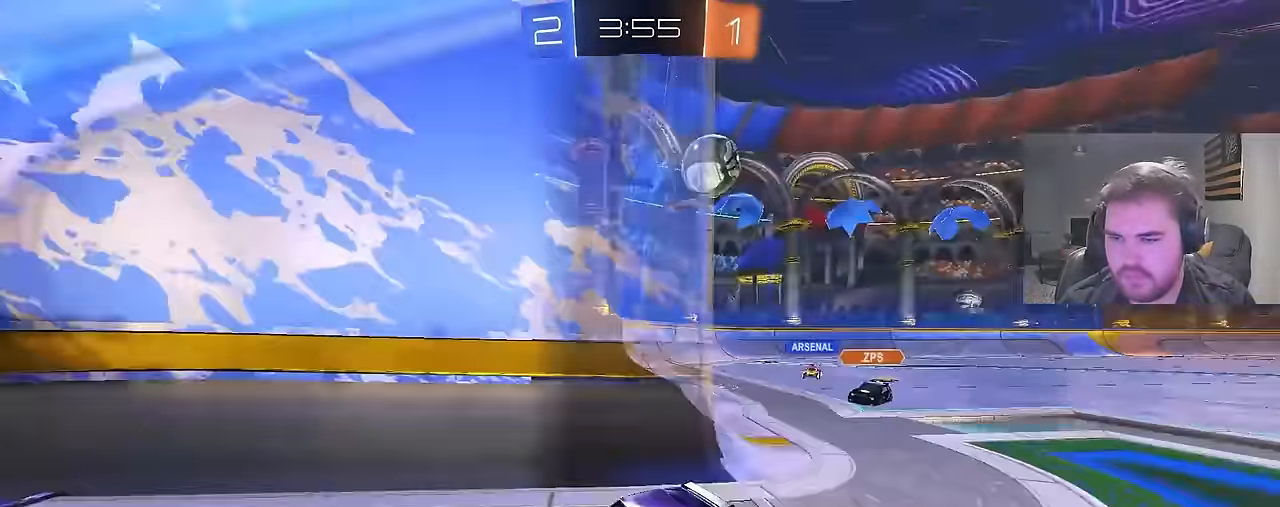
{"buttons": ["R2"], "left_stick": "left", "right_stick": "center", "events": [[300, "L1", "down"], [417, "L1", "up"]]}
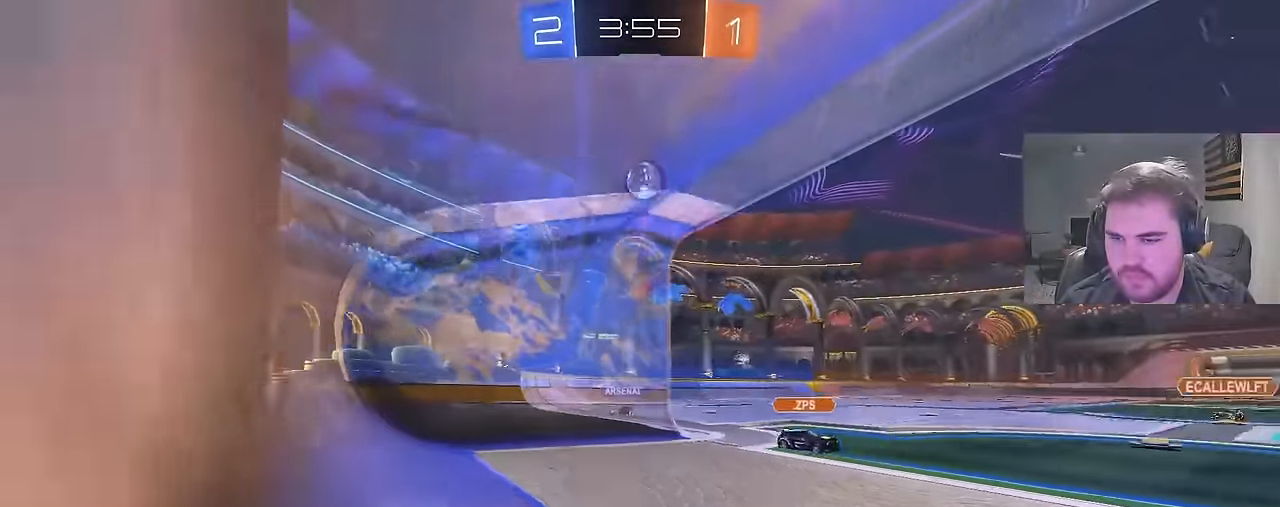
{"buttons": ["R2"], "left_stick": "left", "right_stick": "center", "events": []}
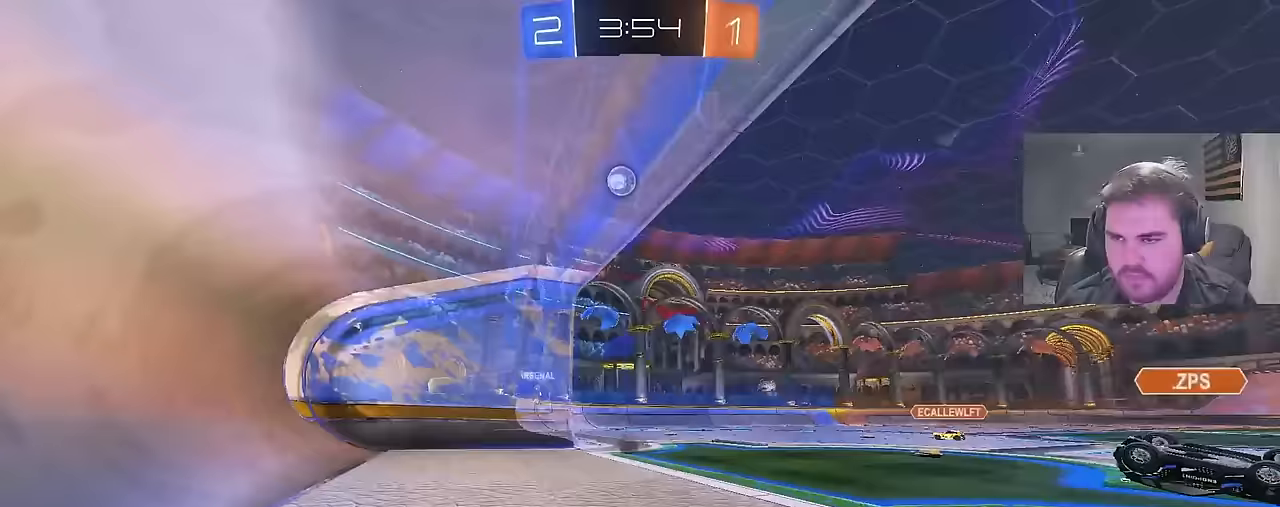
{"buttons": ["R2"], "left_stick": "center", "right_stick": "center", "events": [[67, "left_stick", "center"], [300, "left_stick", "up-right"], [417, "left_stick", "center"]]}
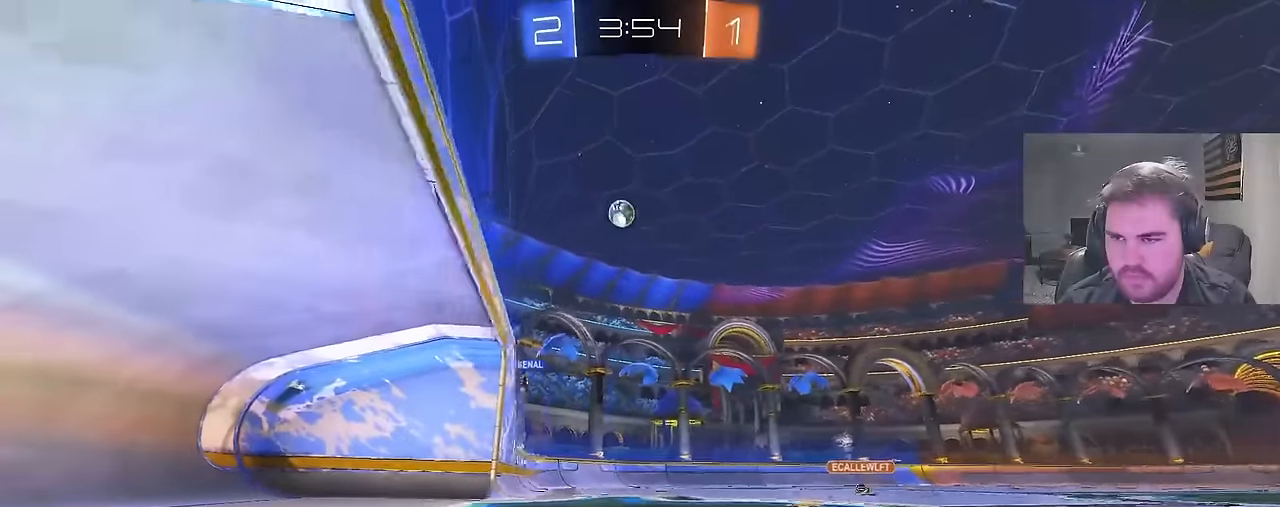
{"buttons": ["R2"], "left_stick": "center", "right_stick": "center", "events": []}
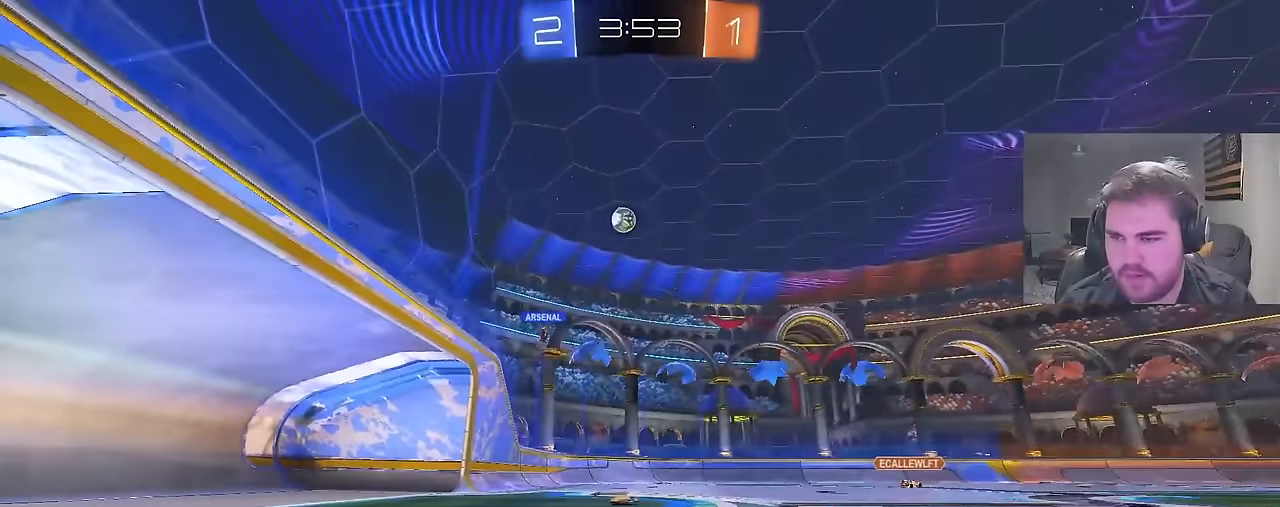
{"buttons": ["R2"], "left_stick": "center", "right_stick": "center", "events": [[33, "left_stick", "left"], [167, "left_stick", "center"]]}
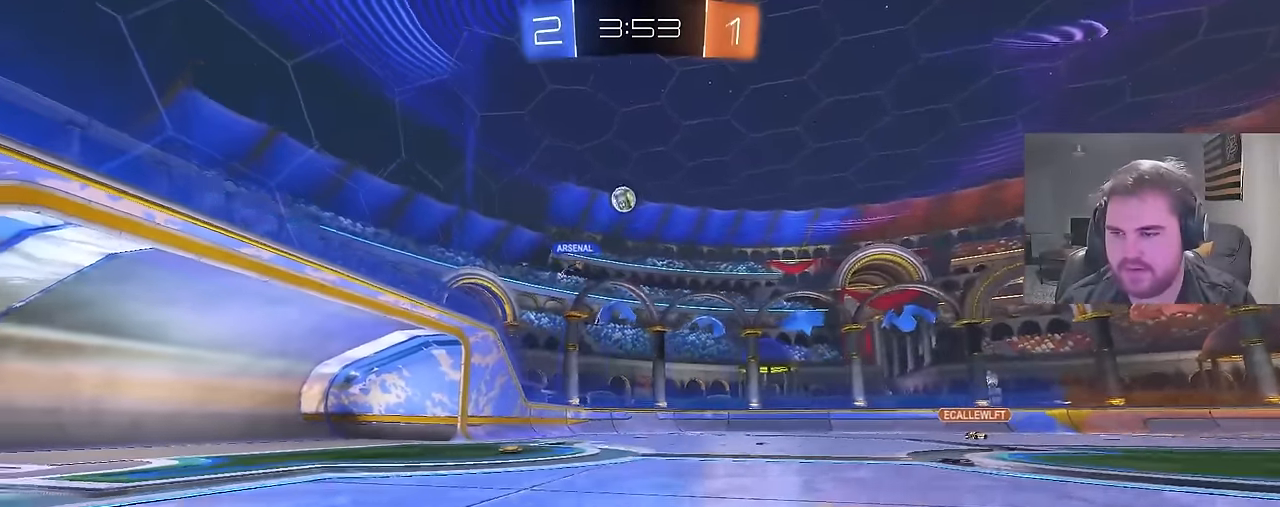
{"buttons": ["R2"], "left_stick": "center", "right_stick": "center", "events": [[217, "left_stick", "left"], [433, "left_stick", "center"]]}
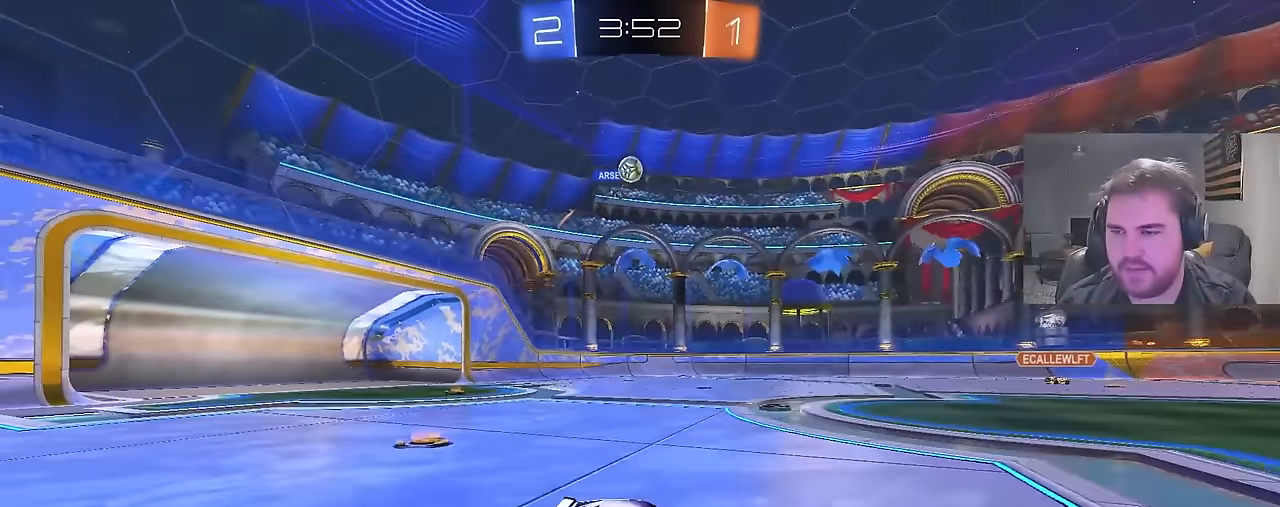
{"buttons": ["R2"], "left_stick": "right", "right_stick": "center", "events": [[133, "left_stick", "left"], [283, "left_stick", "center"], [350, "R2", "up"], [350, "left_stick", "right"], [483, "R2", "down"]]}
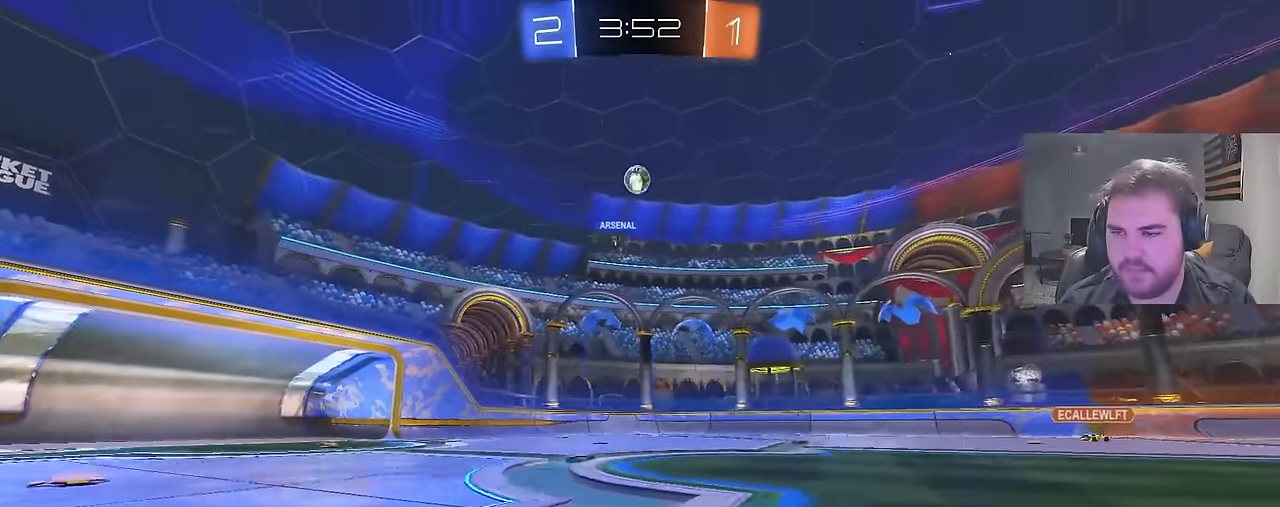
{"buttons": ["R2"], "left_stick": "up-left", "right_stick": "center", "events": [[233, "L1", "down"], [317, "L1", "up"], [450, "left_stick", "up-left"]]}
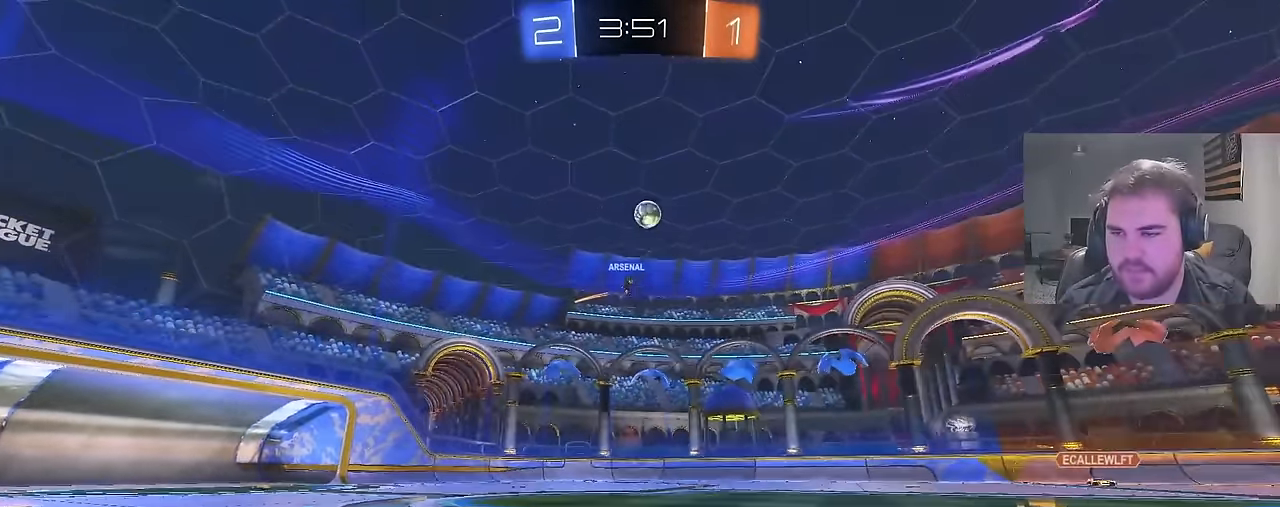
{"buttons": ["R2"], "left_stick": "up-left", "right_stick": "center", "events": [[100, "L1", "down"], [250, "L1", "up"]]}
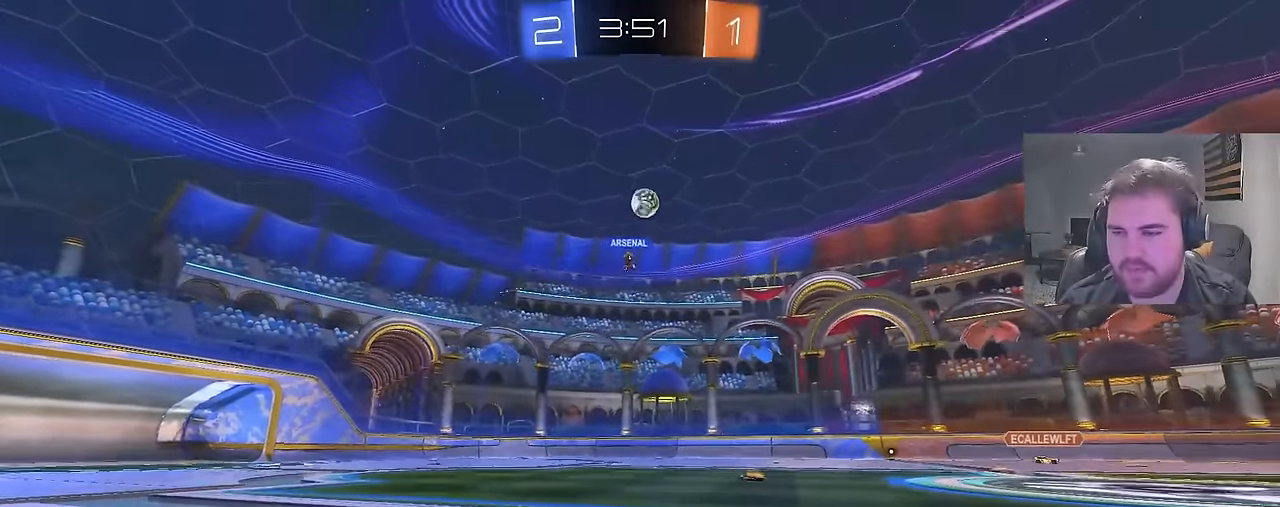
{"buttons": ["R2"], "left_stick": "up-left", "right_stick": "center", "events": []}
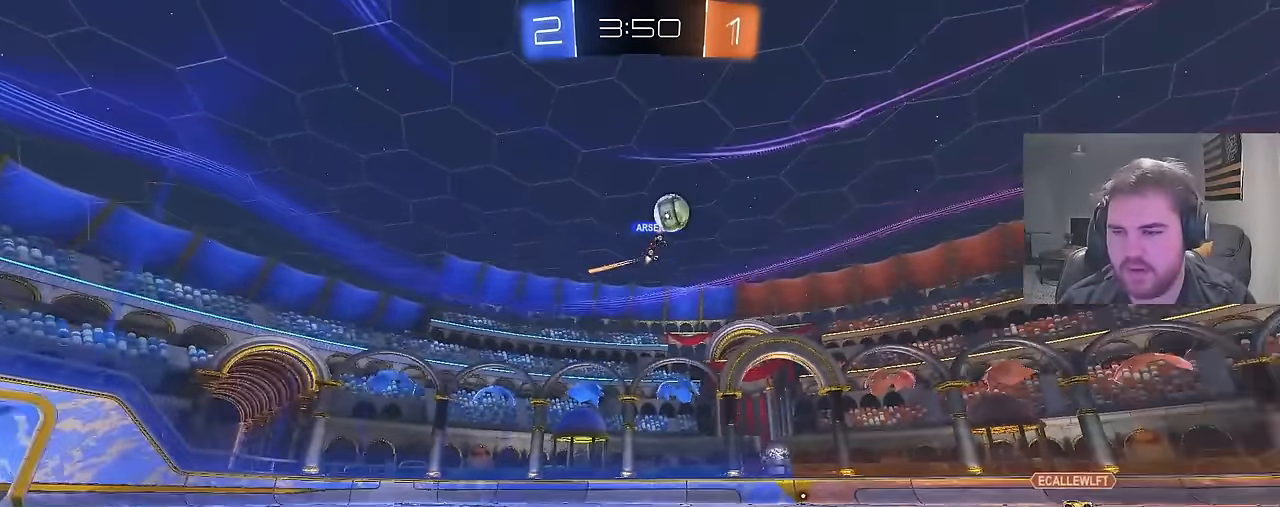
{"buttons": ["L1", "R2"], "left_stick": "right", "right_stick": "center", "events": [[50, "left_stick", "center"], [200, "left_stick", "right"], [433, "L1", "down"]]}
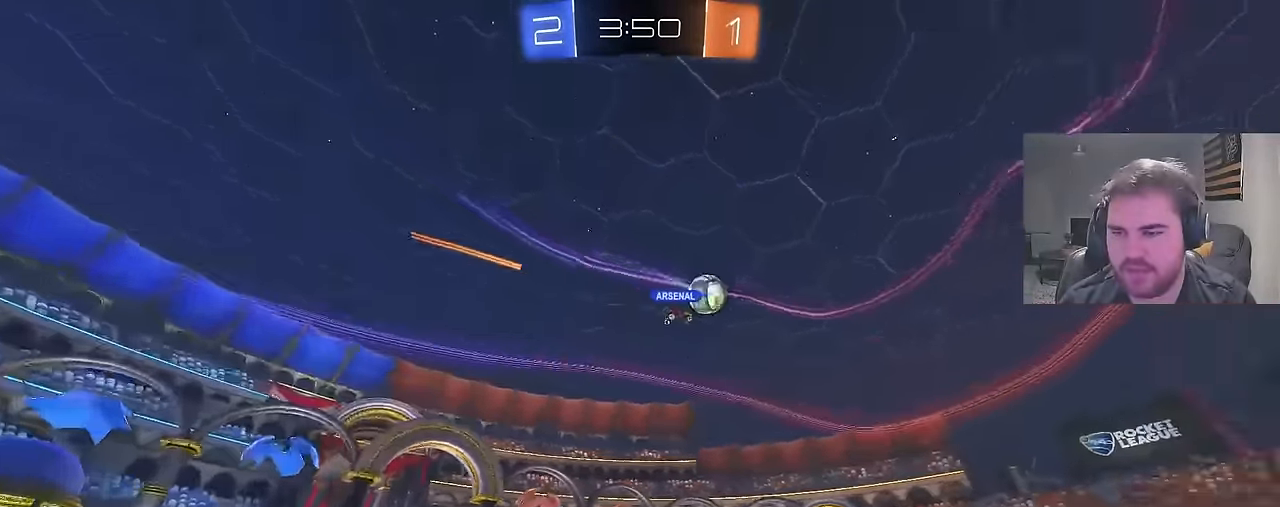
{"buttons": ["R2"], "left_stick": "right", "right_stick": "center", "events": [[33, "L1", "up"]]}
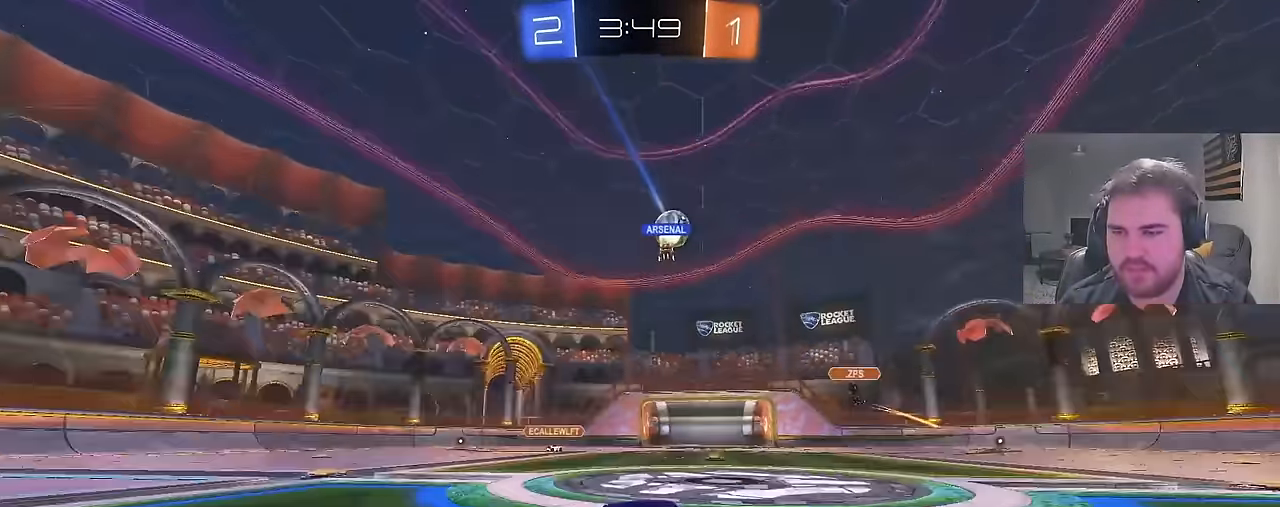
{"buttons": ["R2"], "left_stick": "center", "right_stick": "center", "events": [[83, "left_stick", "center"], [267, "left_stick", "left"], [383, "left_stick", "center"]]}
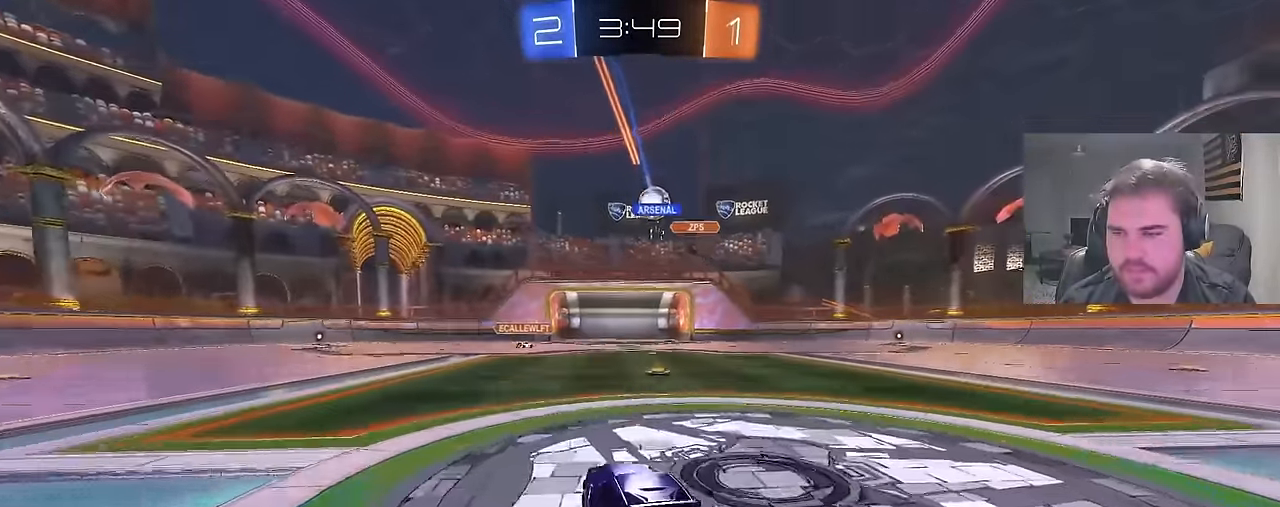
{"buttons": ["R2"], "left_stick": "center", "right_stick": "center", "events": [[17, "left_stick", "right"], [167, "left_stick", "center"], [283, "left_stick", "left"], [483, "left_stick", "center"]]}
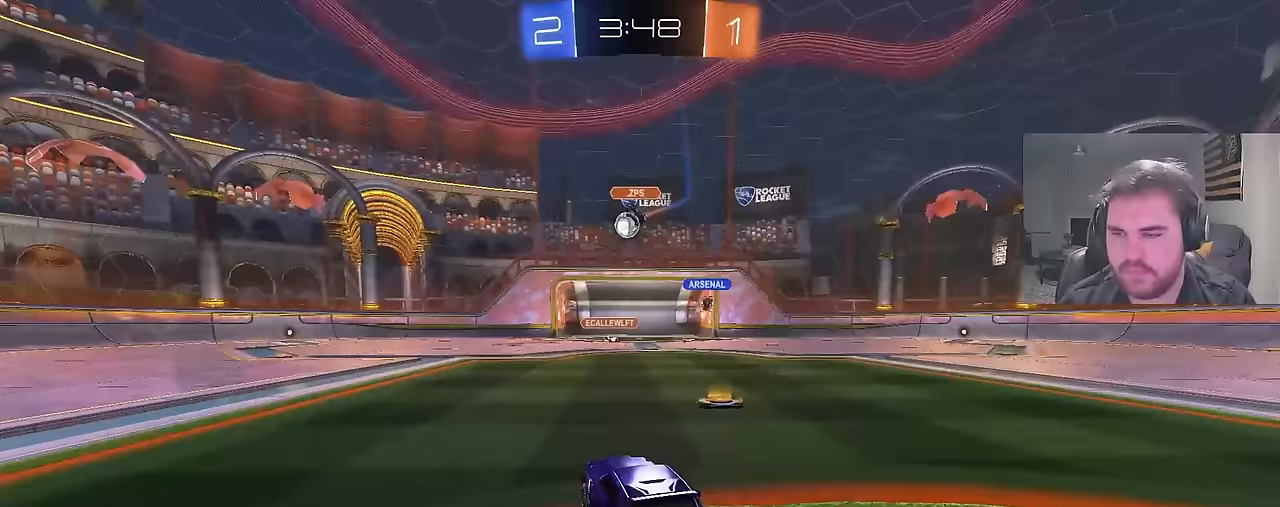
{"buttons": ["R2"], "left_stick": "left", "right_stick": "center", "events": [[67, "left_stick", "left"], [117, "CIRCLE", "down"], [200, "left_stick", "center"], [217, "CIRCLE", "up"], [283, "left_stick", "left"]]}
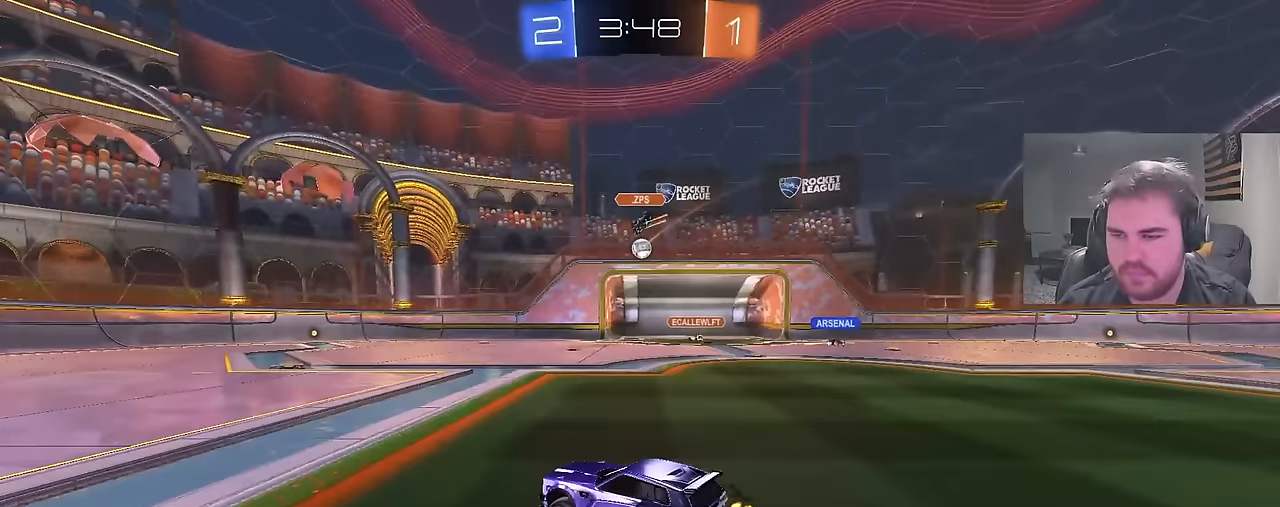
{"buttons": ["R2"], "left_stick": "left", "right_stick": "center", "events": []}
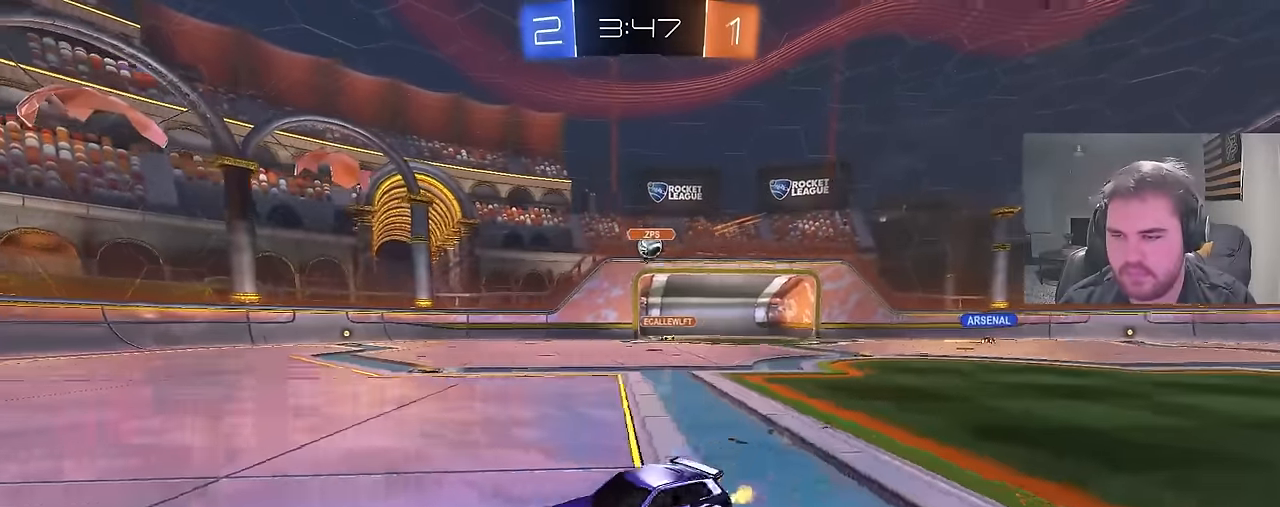
{"buttons": ["R2"], "left_stick": "center", "right_stick": "center", "events": [[67, "left_stick", "center"]]}
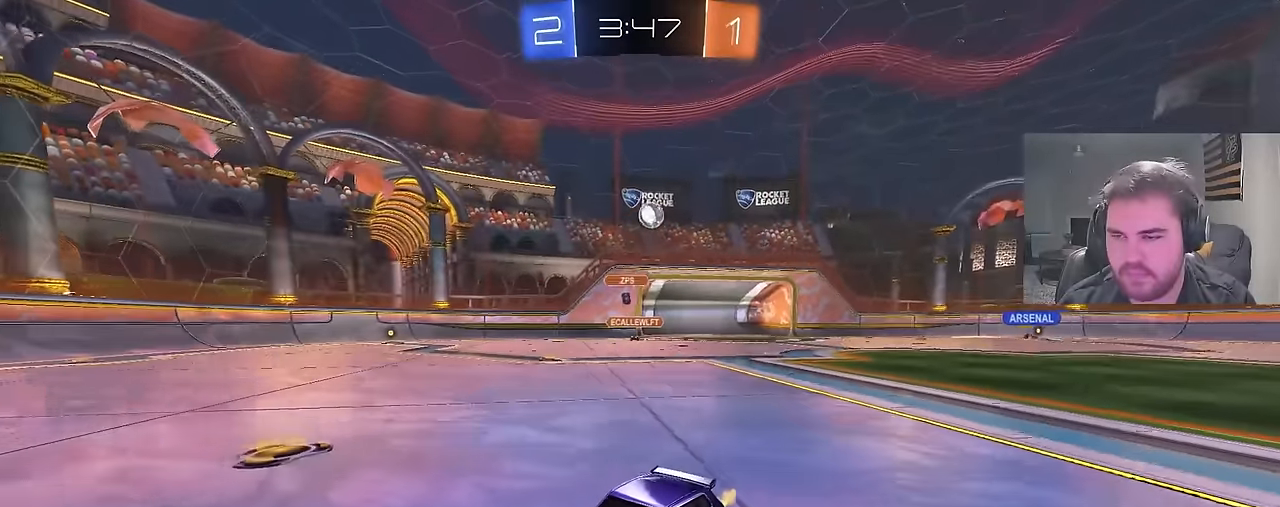
{"buttons": ["R2"], "left_stick": "center", "right_stick": "center", "events": [[150, "left_stick", "right"], [317, "left_stick", "center"], [383, "left_stick", "left"], [467, "left_stick", "center"]]}
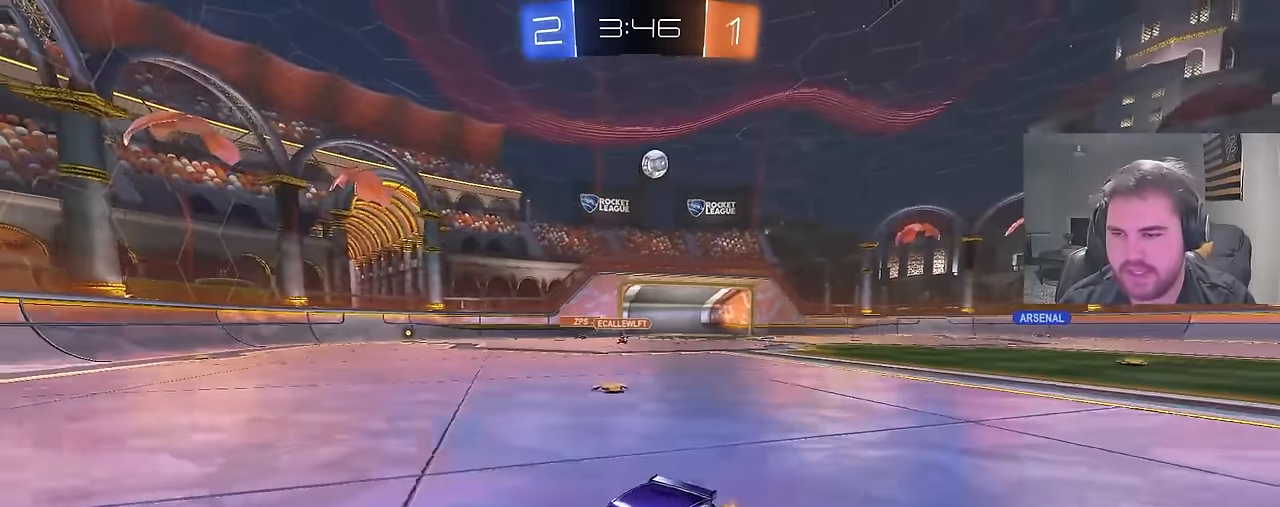
{"buttons": ["R2"], "left_stick": "left", "right_stick": "center", "events": [[17, "left_stick", "left"], [100, "L1", "down"], [367, "L1", "up"]]}